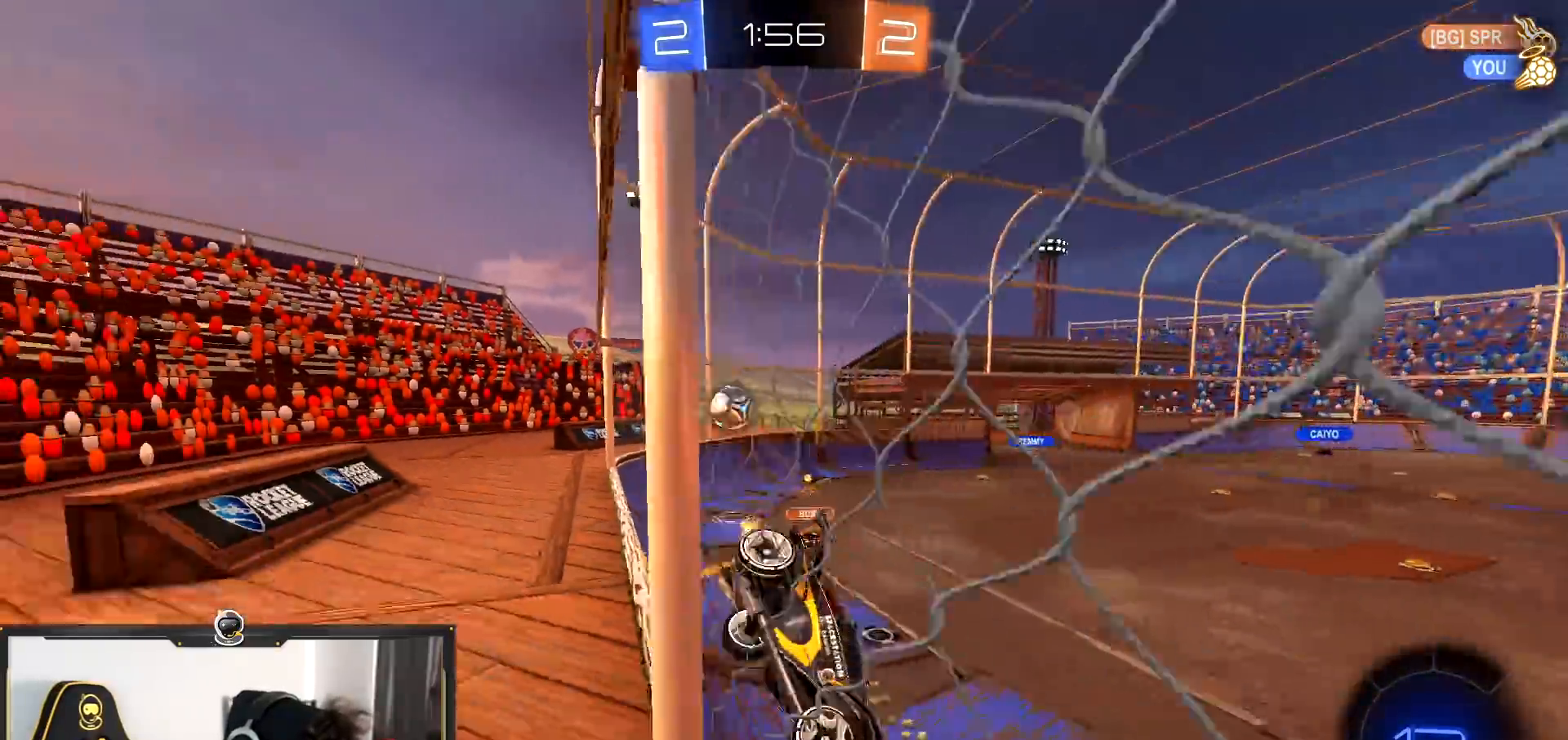
Gameplay with a controller (PlayStation layout); each line is a JSON object with the inputs held at the frame after it. "events" lists button and stick changes between this image and that frame as [ms after this image, input, new state], when the widget could be followed in between.
{"buttons": ["R2"], "left_stick": "up-left", "right_stick": "center", "events": [[367, "left_stick", "up-left"]]}
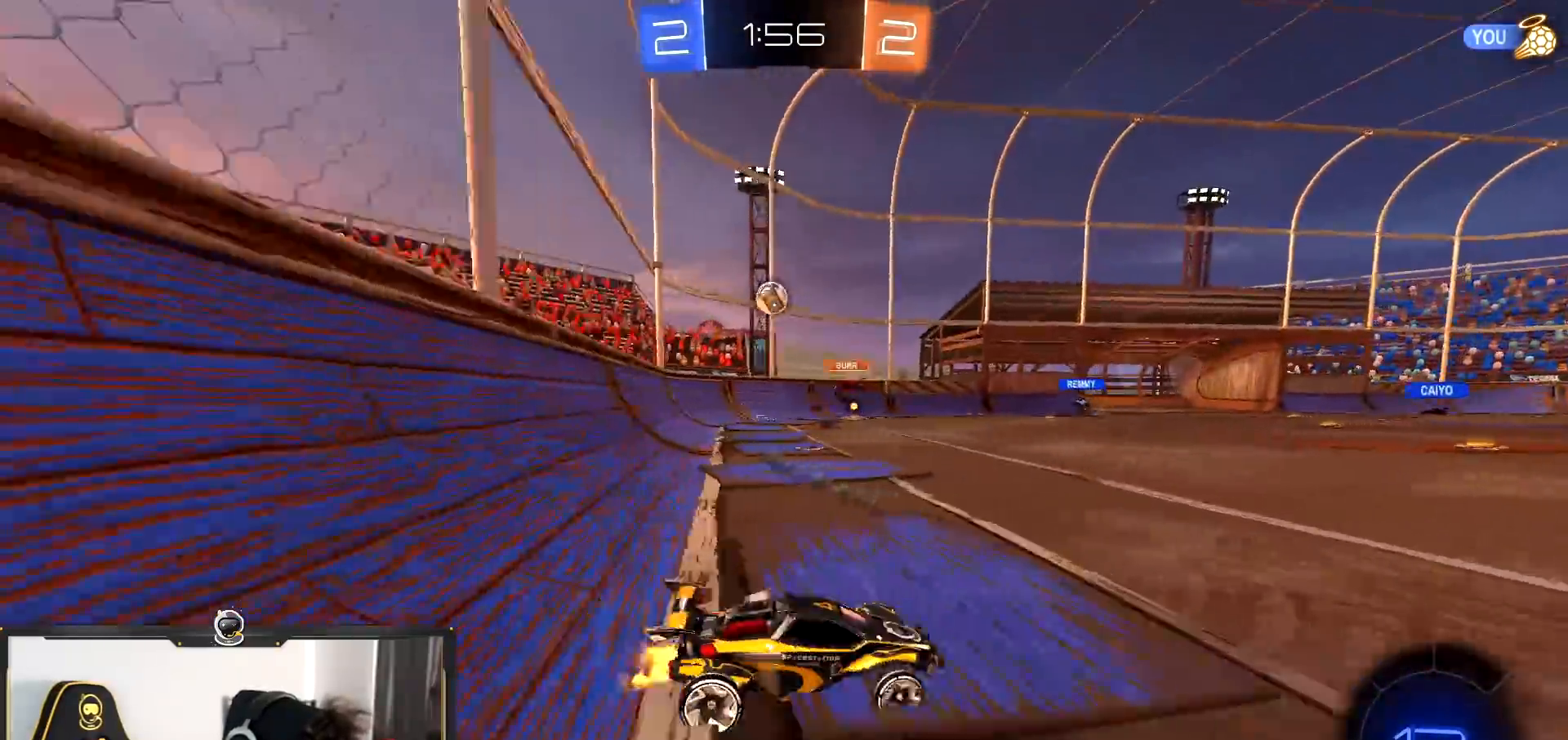
{"buttons": ["R2"], "left_stick": "left", "right_stick": "center", "events": [[234, "left_stick", "left"]]}
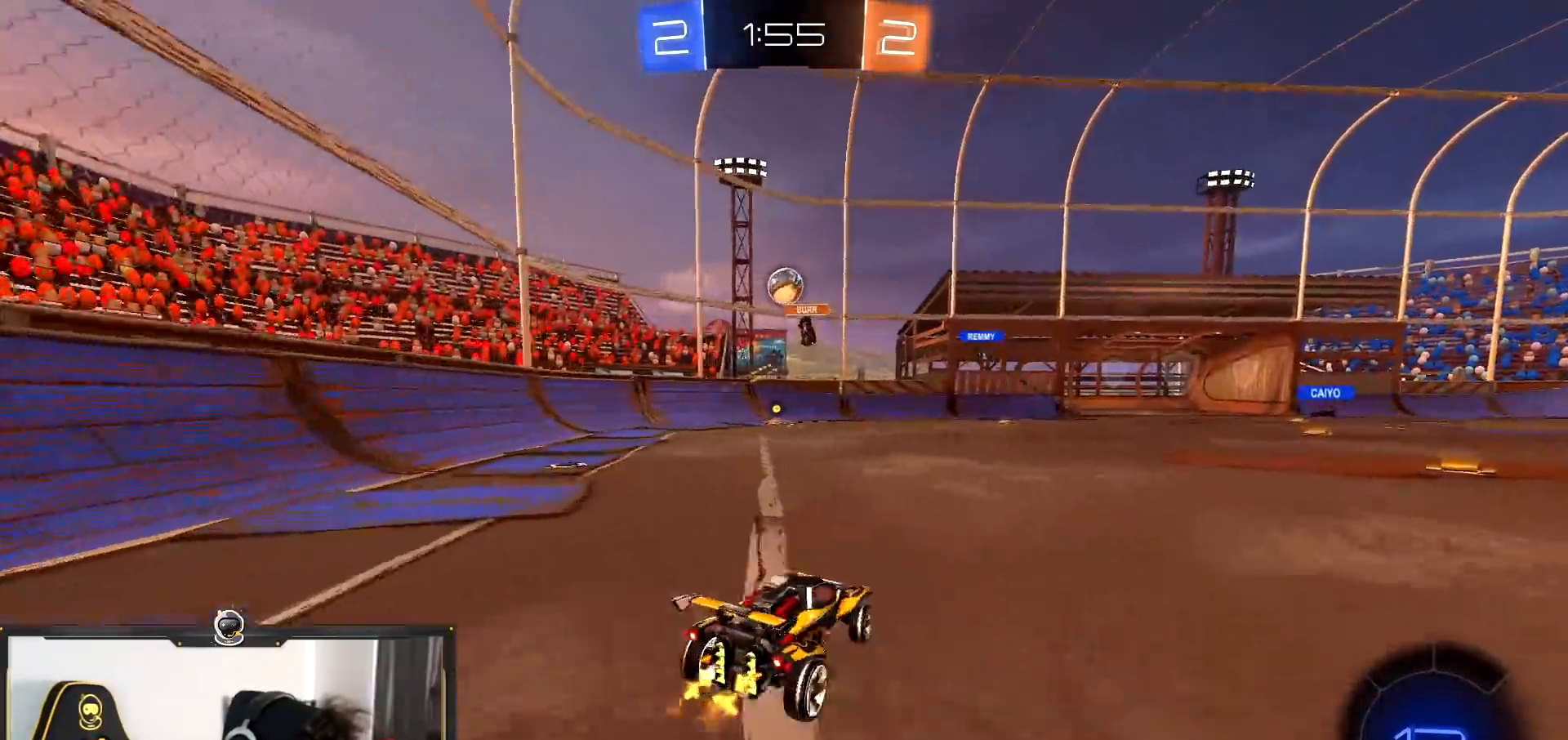
{"buttons": ["TRIANGLE", "R1", "R2"], "left_stick": "down", "right_stick": "center", "events": [[33, "R1", "down"], [217, "left_stick", "down-right"], [250, "CROSS", "down"], [333, "CROSS", "up"], [350, "left_stick", "up-left"], [400, "CROSS", "down"], [434, "TRIANGLE", "down"], [450, "CROSS", "up"], [467, "left_stick", "down"]]}
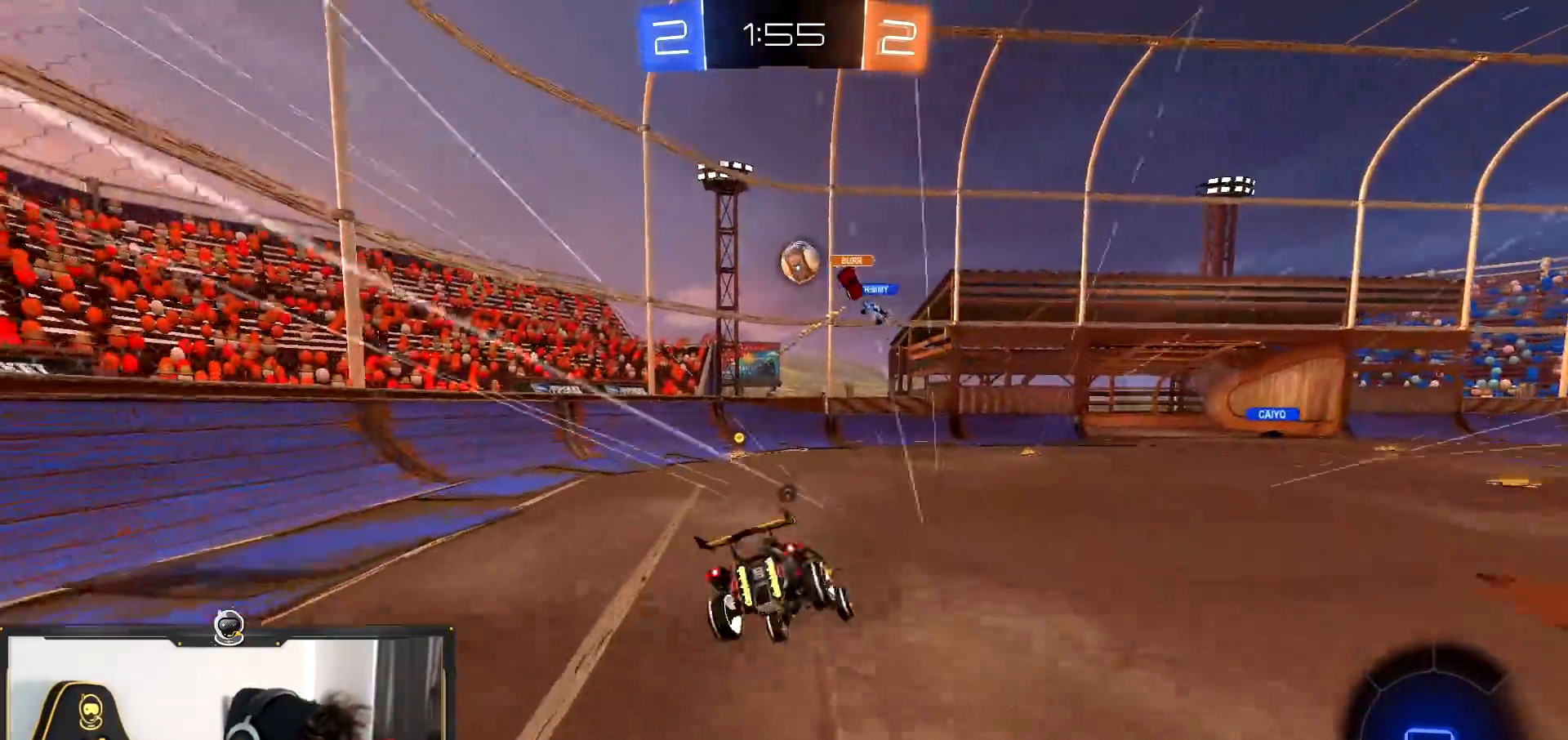
{"buttons": ["L1", "R2"], "left_stick": "down-left", "right_stick": "center", "events": [[84, "TRIANGLE", "up"], [134, "R1", "up"], [234, "left_stick", "down-left"], [284, "L1", "down"], [334, "TRIANGLE", "down"], [484, "TRIANGLE", "up"]]}
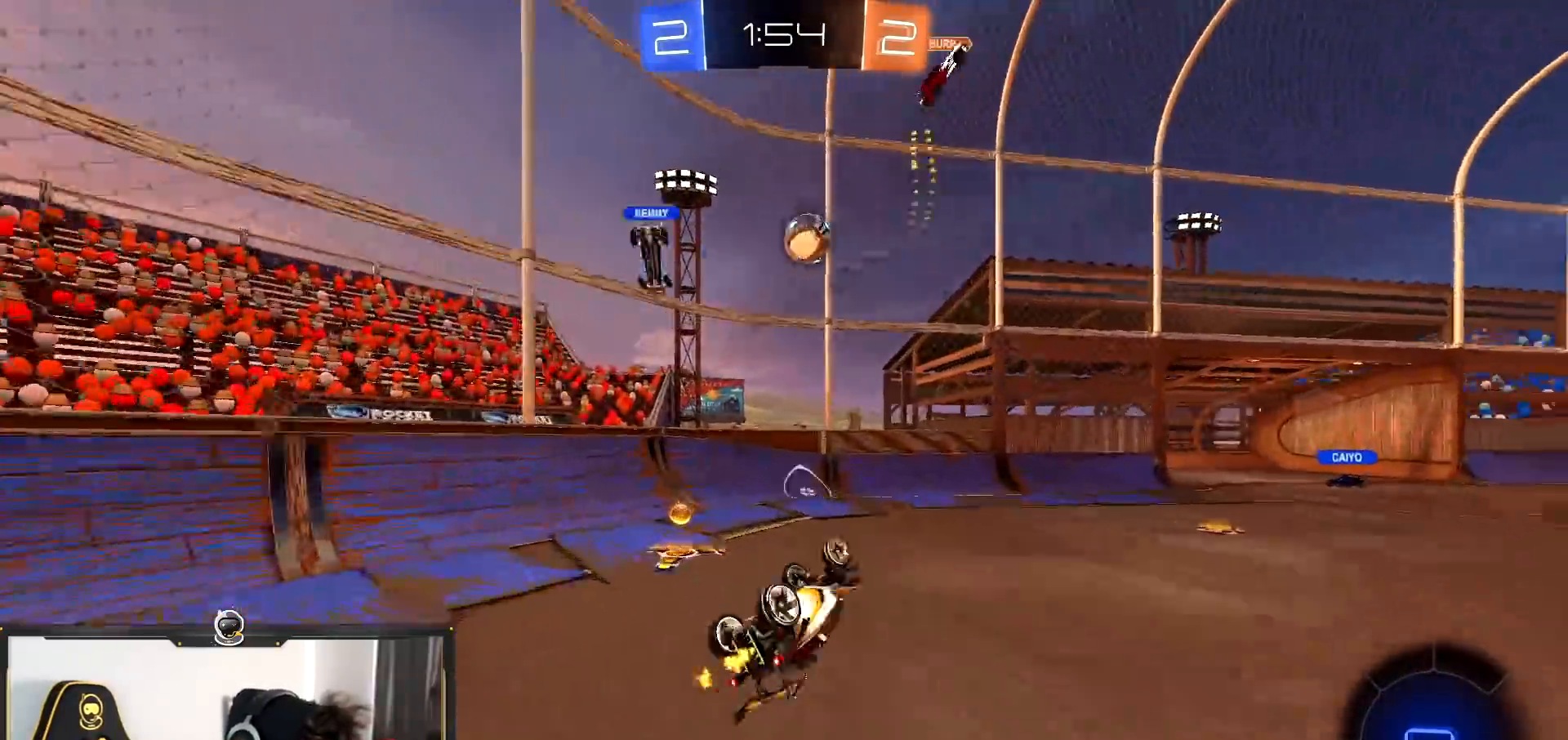
{"buttons": ["R2"], "left_stick": "right", "right_stick": "center", "events": [[183, "L1", "up"], [233, "L1", "down"], [283, "L1", "up"], [283, "left_stick", "center"], [333, "left_stick", "right"]]}